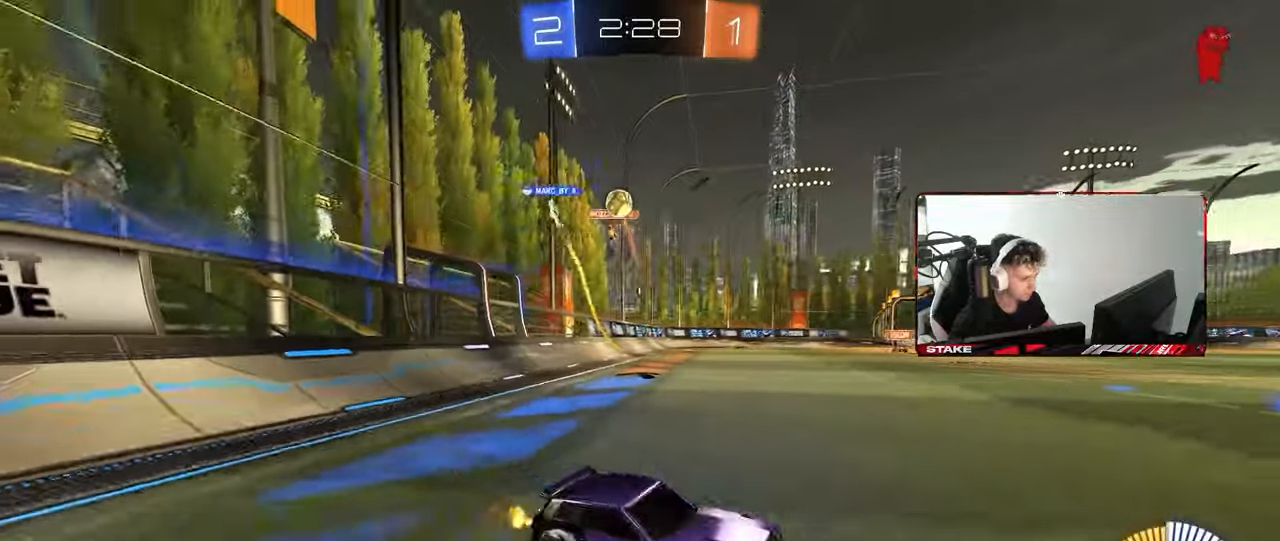
Gameplay with keyboard and mouse; each line is a JSON object with the keys and mouse buttons held at the frame after it. "events" lists presses ("down") and releases ("up") of "1", "2", "3", "4", "5", "a", "alt", "c", "caps_lock", "ctrl", "d", "e", "f", "g", "q", "r", "s", "shift", "space", "t", "tab", "v", "w", "x", "z", "mouse_left", "mouse_wheel" and "mouse_right" between this image and that frame as [ms after this image, input, new state], when the widget could be followed in between. "mouse_left", "mouse_wheel", "mouse_right" = the "left", "wheel", "right" buttons of the "mouse" list. No other keys are recorded. "wheel" means that the mouse wheel is clicked or scrolled. "mouse_move" is the direction in which the mouse moves at that frame (one of eight, or "still"), when it could be read.
{"keys": ["w"], "mouse": [], "mouse_move": "still", "events": [[133, "a", "up"], [133, "d", "down"], [267, "shift", "down"], [367, "shift", "up"], [467, "d", "up"]]}
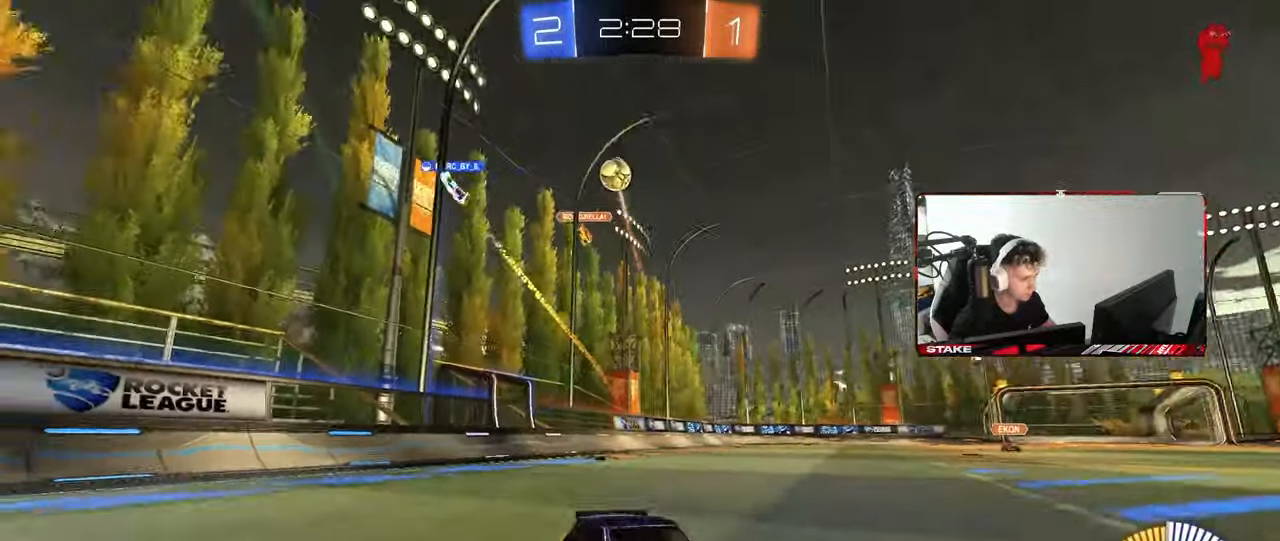
{"keys": ["w"], "mouse": [], "mouse_move": "still", "events": [[333, "d", "down"], [467, "d", "up"]]}
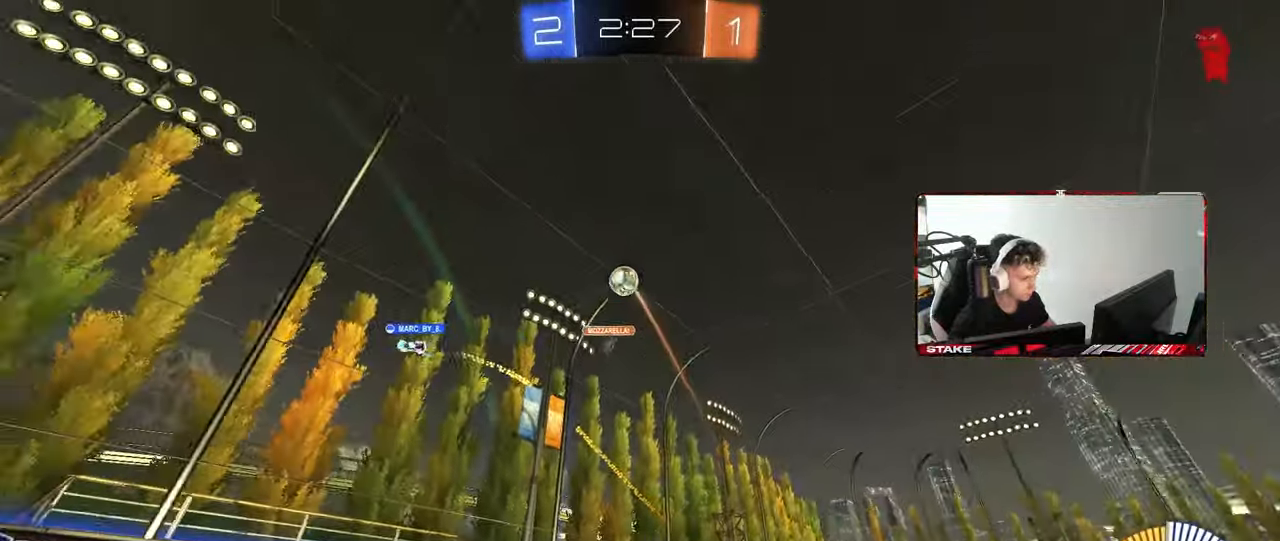
{"keys": ["w"], "mouse": [], "mouse_move": "still", "events": [[67, "mouse_left", "down"], [200, "d", "down"], [250, "d", "up"], [250, "mouse_left", "up"]]}
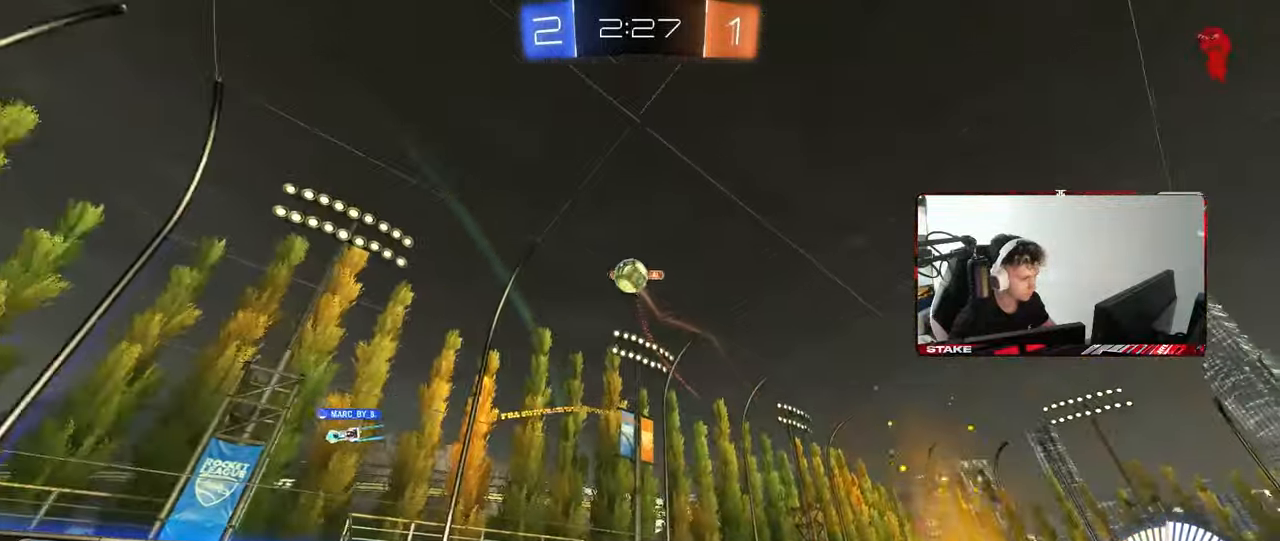
{"keys": [], "mouse": ["left"], "mouse_move": "left", "events": [[83, "d", "down"], [217, "mouse_left", "down"], [267, "mouse_left", "up"], [267, "w", "up"], [317, "mouse_right", "down"], [367, "s", "down"], [417, "a", "down"], [417, "d", "up"], [417, "mouse_left", "down"], [417, "shift", "down"], [450, "d", "down"], [500, "a", "up"], [500, "d", "up"], [500, "mouse_right", "up"], [500, "s", "up"], [500, "shift", "up"]]}
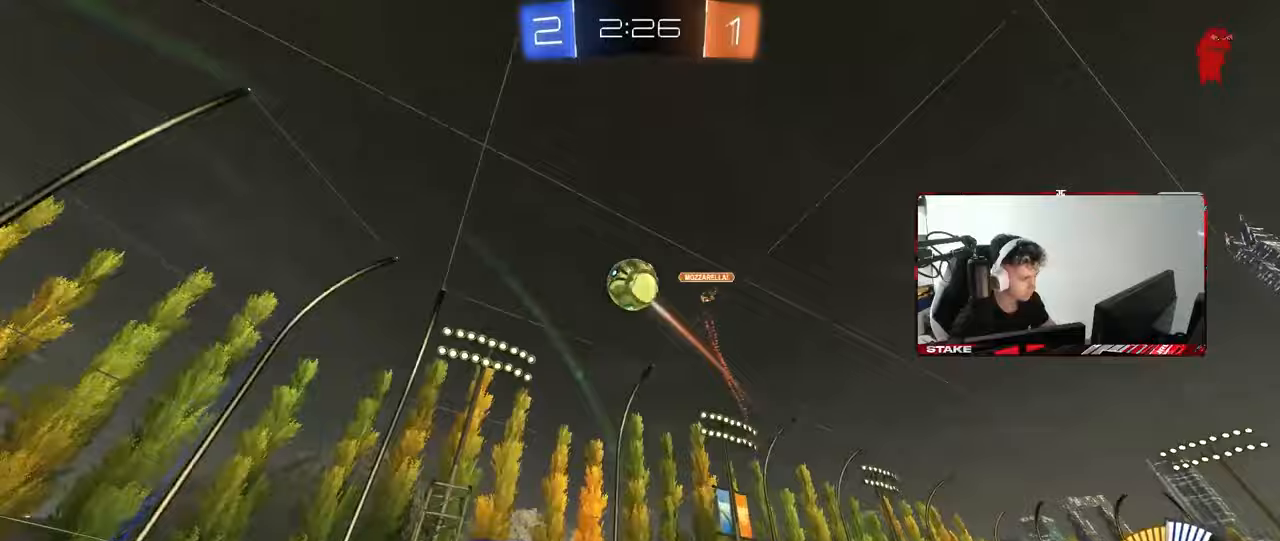
{"keys": ["a", "s"], "mouse": ["left"], "mouse_move": "still", "events": [[50, "mouse_left", "up"], [50, "mouse_right", "down"], [150, "d", "down"], [200, "mouse_left", "down"], [200, "s", "down"], [233, "d", "up"], [233, "mouse_right", "up"], [283, "s", "up"], [283, "shift", "down"], [333, "a", "down"], [383, "shift", "up"], [483, "s", "down"]]}
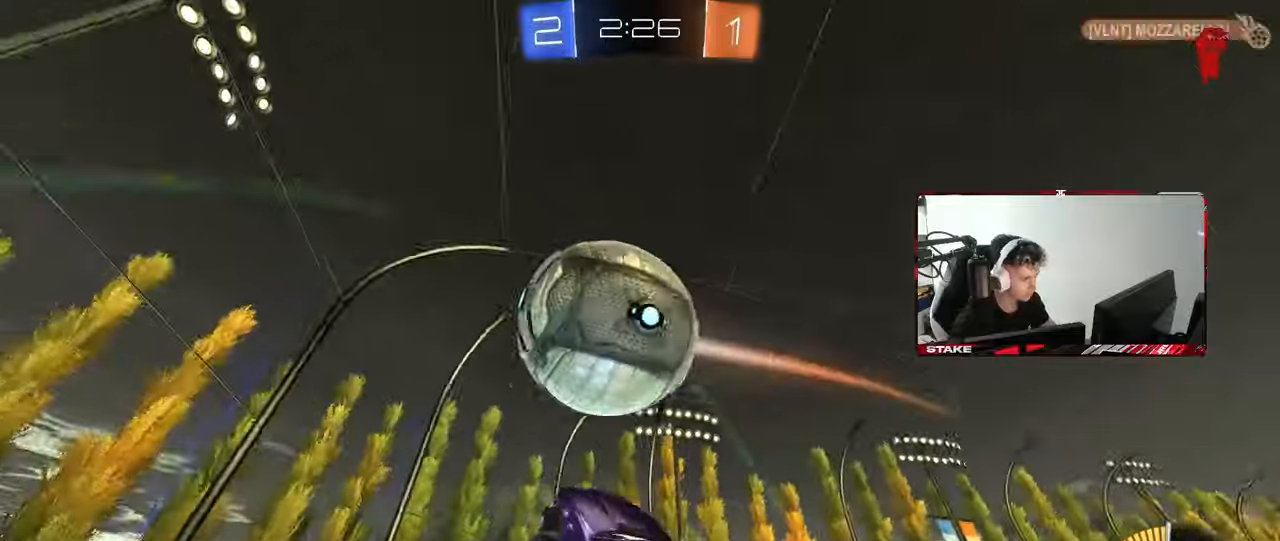
{"keys": [], "mouse": [], "mouse_move": "still", "events": [[117, "a", "up"], [117, "s", "up"], [167, "d", "down"], [200, "shift", "down"], [433, "shift", "up"], [483, "d", "up"], [483, "mouse_left", "up"]]}
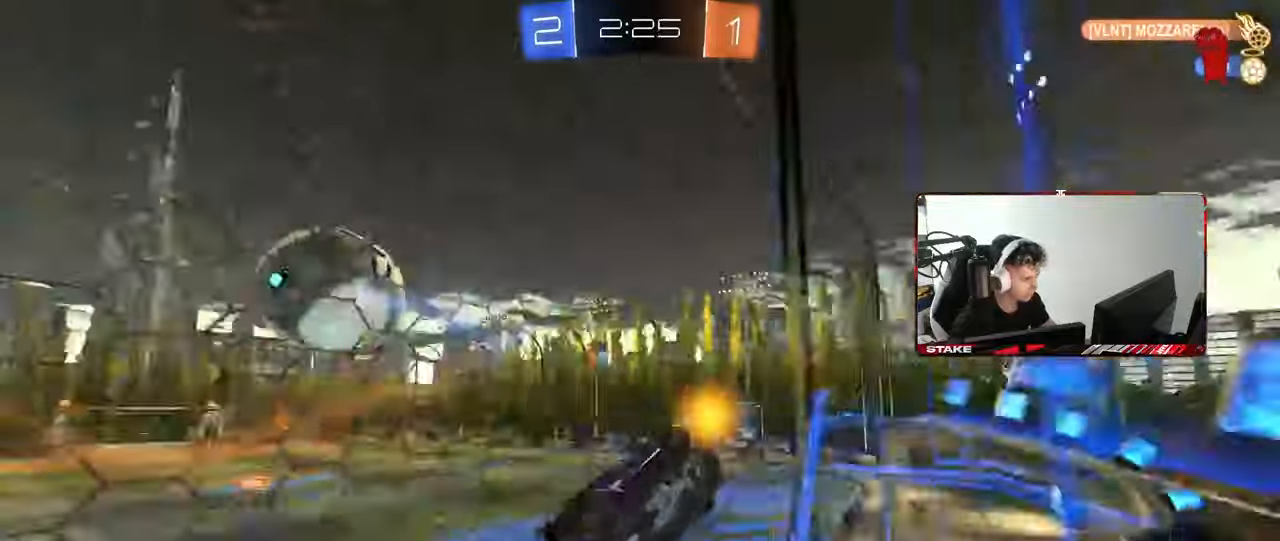
{"keys": ["a", "shift", "w"], "mouse": [], "mouse_move": "still", "events": [[33, "a", "down"], [33, "w", "down"], [217, "a", "up"], [417, "a", "down"], [500, "shift", "down"]]}
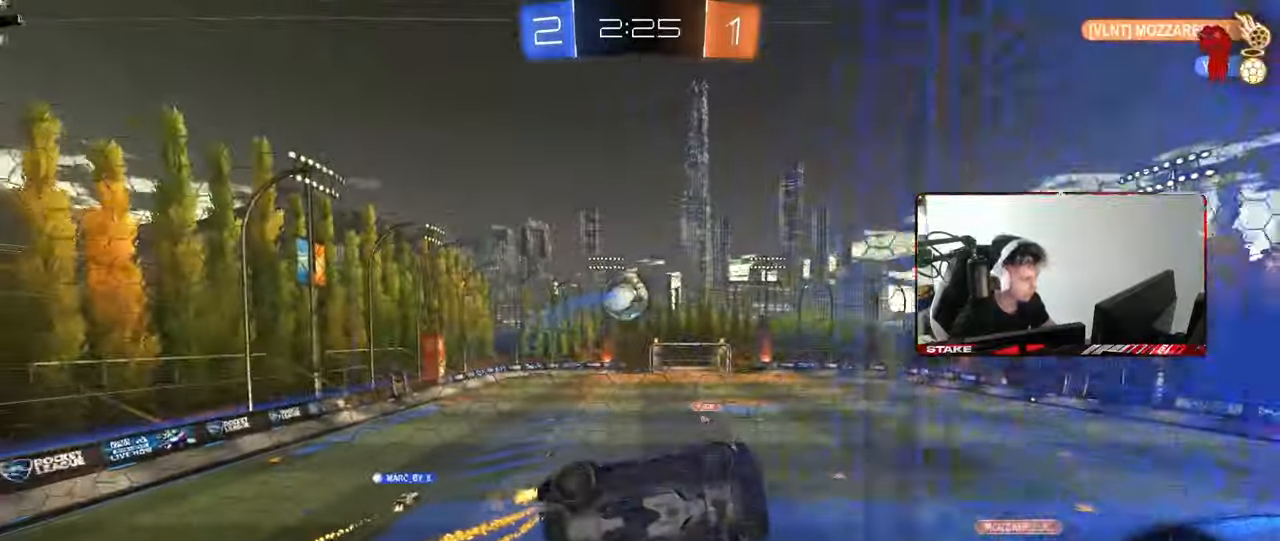
{"keys": ["d", "s", "shift"], "mouse": ["left"], "mouse_move": "still", "events": [[100, "shift", "up"], [233, "mouse_right", "down"], [283, "a", "up"], [283, "mouse_left", "down"], [283, "w", "up"], [333, "d", "down"], [333, "s", "down"], [383, "shift", "down"], [483, "mouse_right", "up"]]}
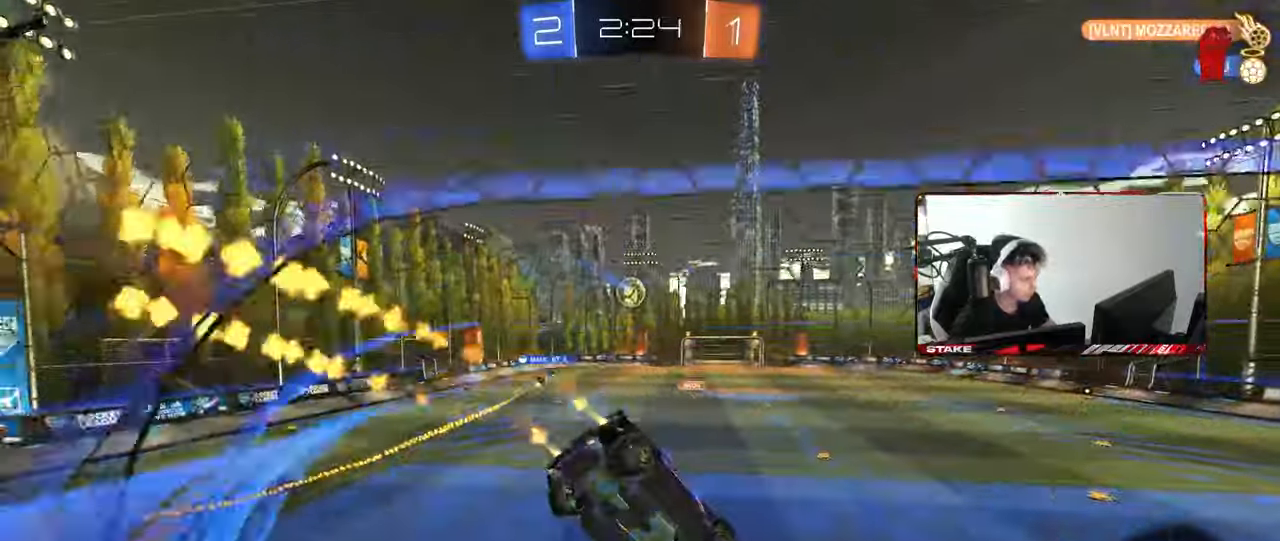
{"keys": ["w"], "mouse": ["left", "right"], "mouse_move": "up-left", "events": [[17, "shift", "up"], [67, "d", "up"], [67, "s", "up"], [167, "d", "down"], [167, "s", "down"], [200, "a", "down"], [200, "d", "up"], [200, "mouse_left", "up"], [250, "s", "up"], [300, "a", "up"], [400, "w", "down"], [467, "mouse_right", "down"], [483, "mouse_left", "down"]]}
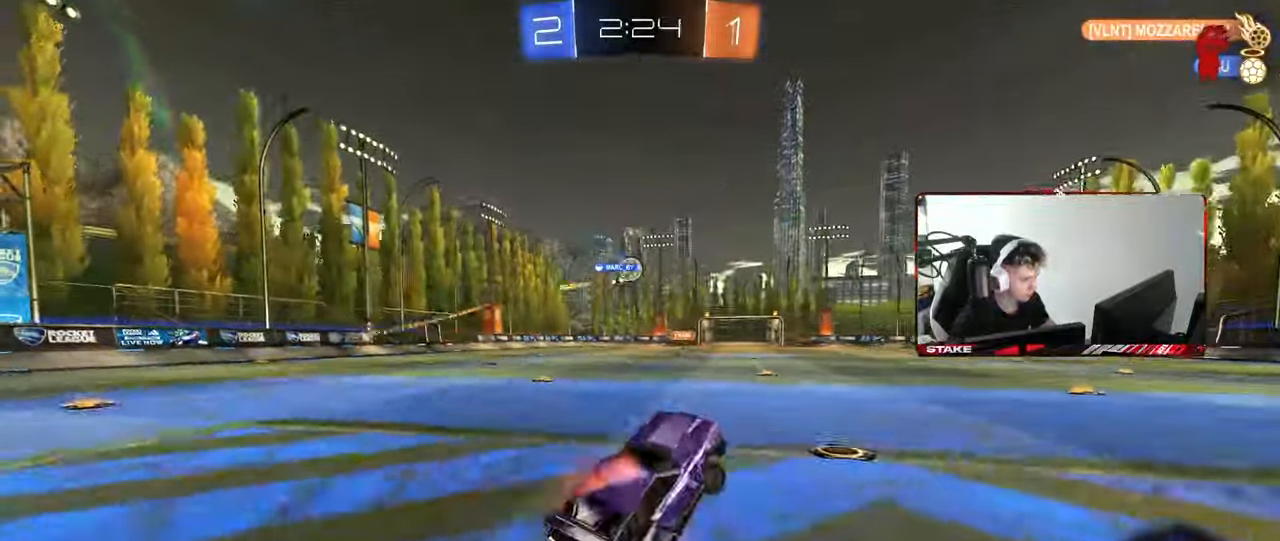
{"keys": ["d", "w"], "mouse": [], "mouse_move": "still", "events": [[133, "a", "down"], [167, "mouse_right", "up"], [417, "a", "up"], [417, "mouse_left", "up"], [450, "d", "down"]]}
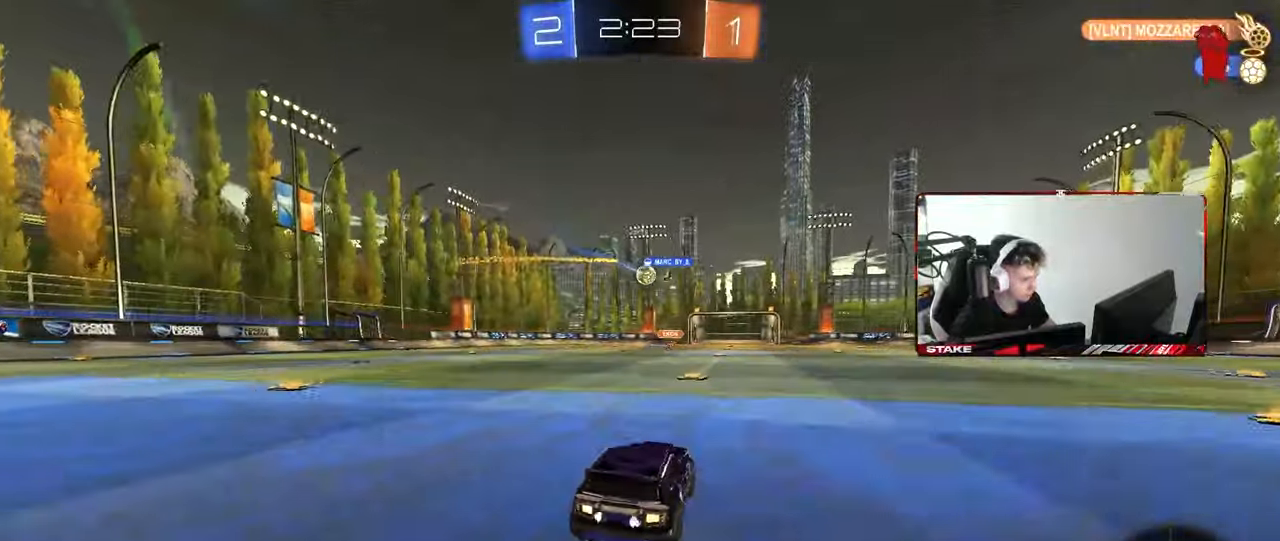
{"keys": ["a", "s", "shift"], "mouse": [], "mouse_move": "up-right", "events": [[50, "mouse_left", "down"], [50, "mouse_right", "down"], [100, "a", "down"], [100, "d", "up"], [100, "mouse_right", "up"], [100, "shift", "down"], [200, "mouse_right", "down"], [200, "w", "up"], [233, "mouse_left", "up"], [233, "s", "down"], [333, "mouse_right", "up"]]}
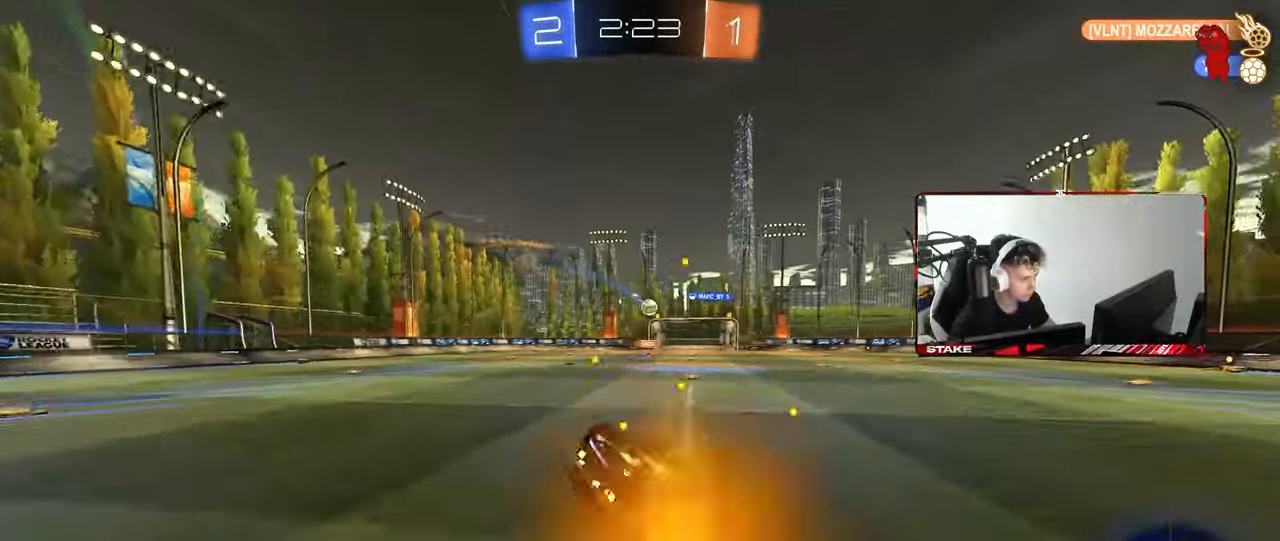
{"keys": ["a"], "mouse": [], "mouse_move": "still", "events": [[117, "s", "up"], [217, "s", "down"], [433, "shift", "up"], [483, "s", "up"]]}
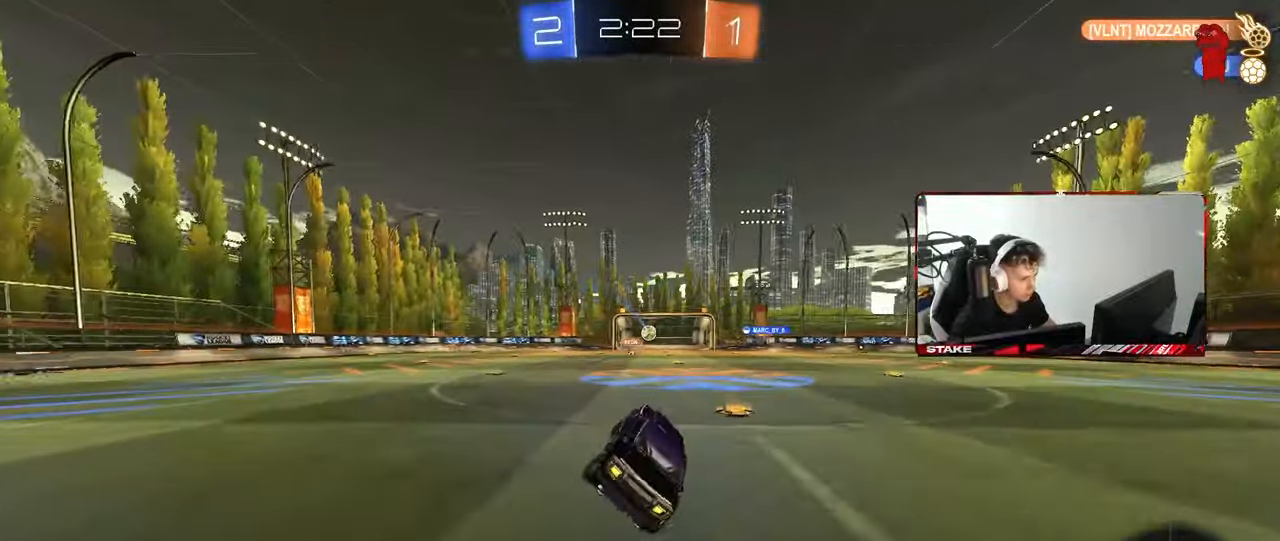
{"keys": ["a", "w"], "mouse": [], "mouse_move": "still", "events": [[133, "w", "down"]]}
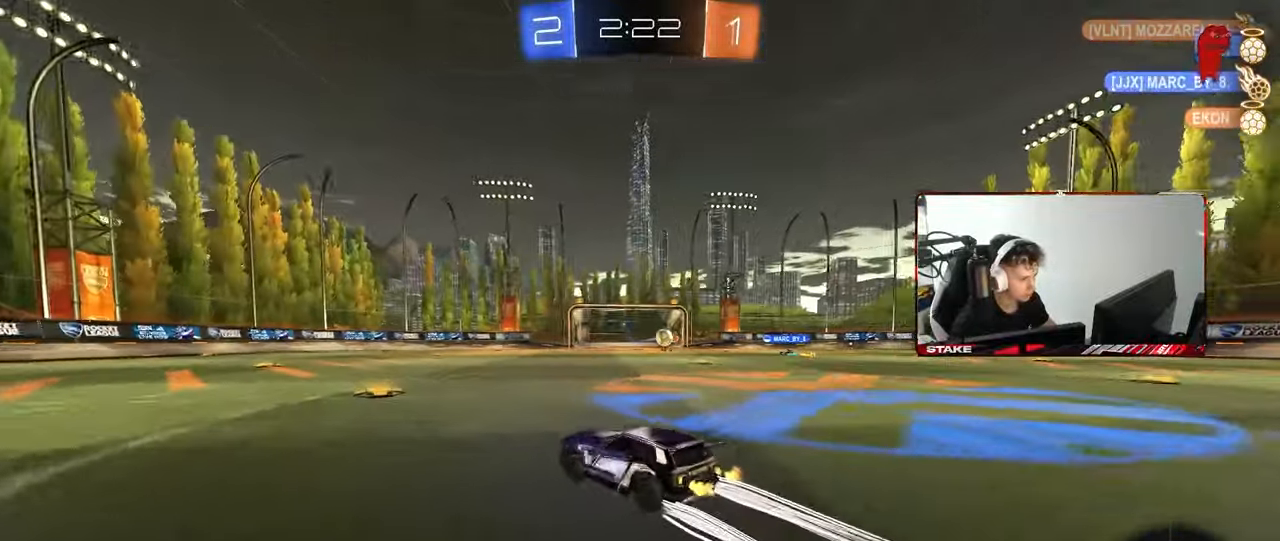
{"keys": ["d", "w"], "mouse": [], "mouse_move": "still", "events": [[50, "a", "up"], [100, "d", "down"], [150, "shift", "down"], [233, "shift", "up"]]}
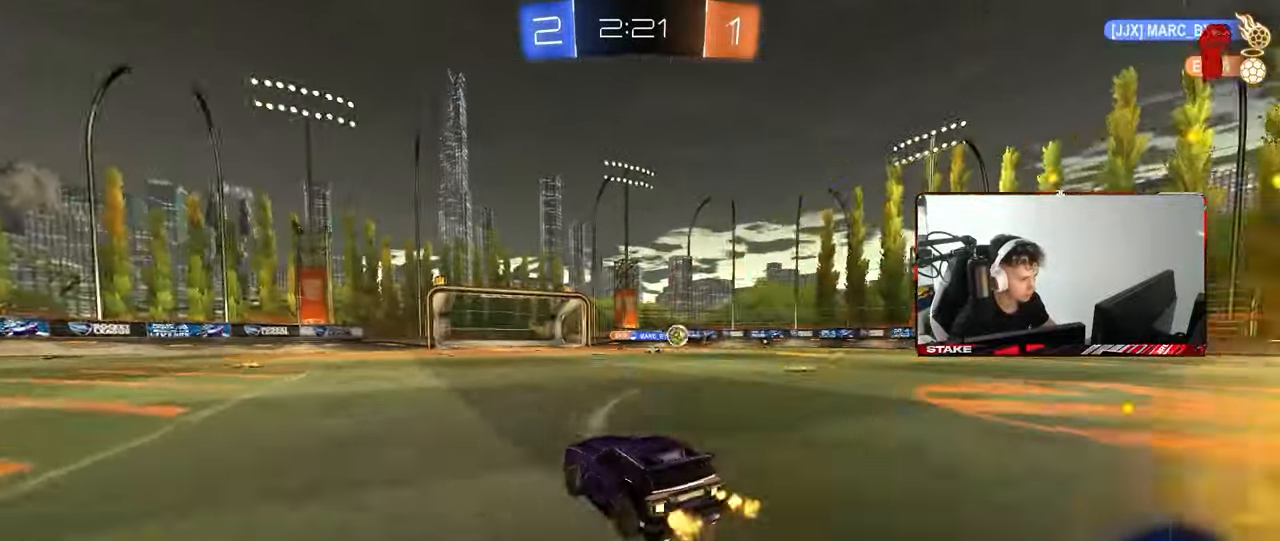
{"keys": ["d", "w"], "mouse": [], "mouse_move": "still", "events": [[67, "shift", "down"], [117, "shift", "up"], [250, "mouse_left", "down"], [350, "d", "up"], [483, "d", "down"], [483, "mouse_left", "up"]]}
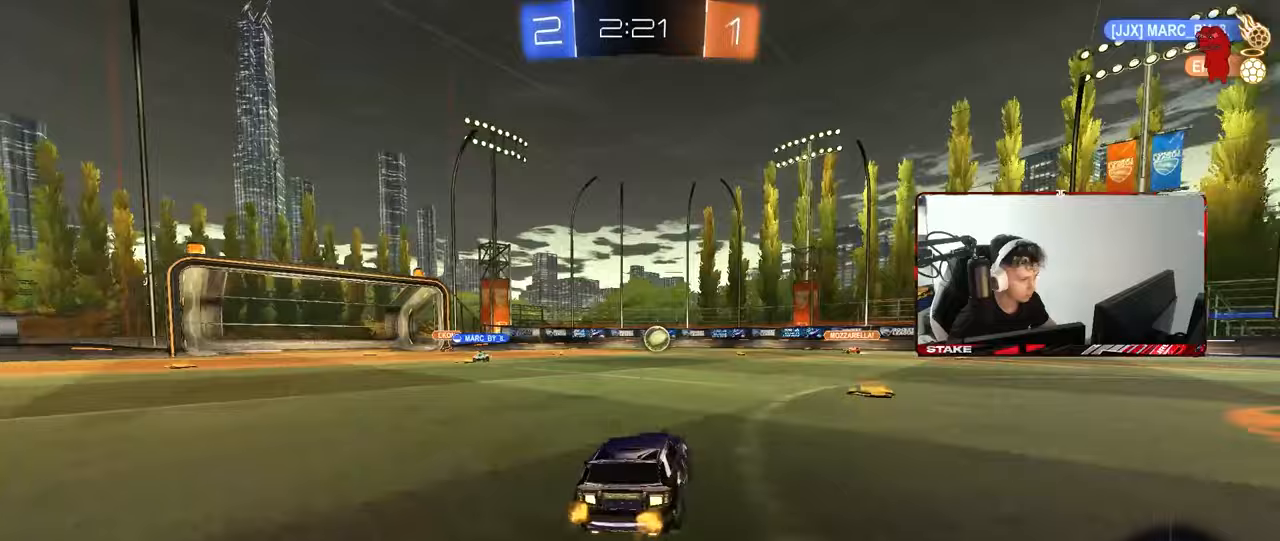
{"keys": ["d"], "mouse": [], "mouse_move": "still", "events": [[183, "d", "up"], [217, "w", "up"], [317, "d", "down"]]}
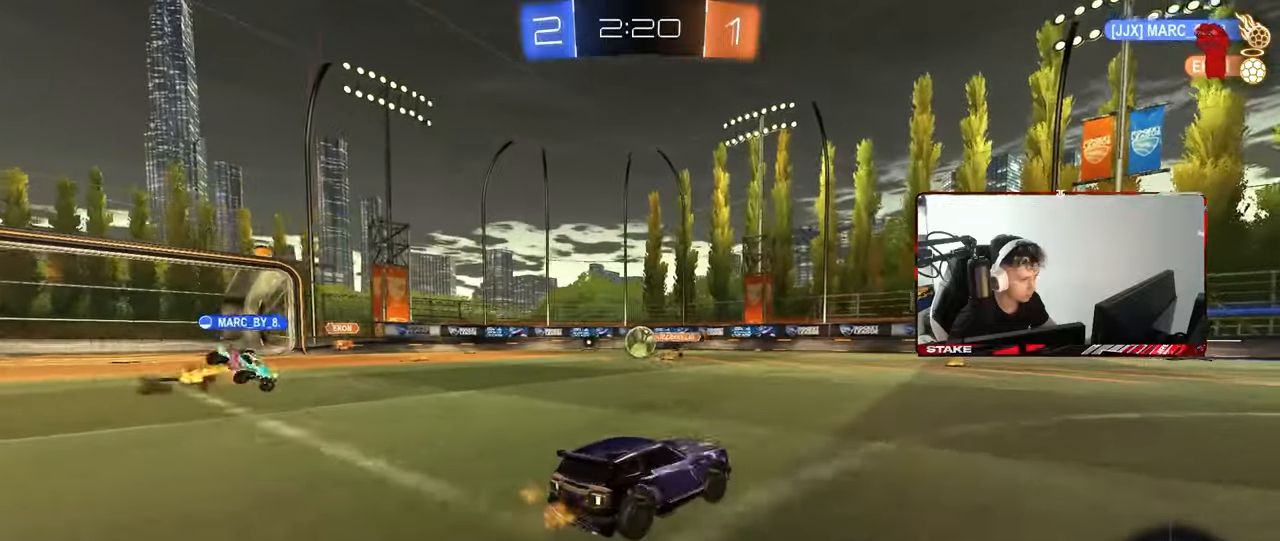
{"keys": ["d", "w"], "mouse": [], "mouse_move": "still", "events": [[100, "w", "down"], [150, "d", "up"], [333, "a", "down"], [433, "a", "up"], [433, "w", "up"], [467, "d", "down"], [467, "w", "down"]]}
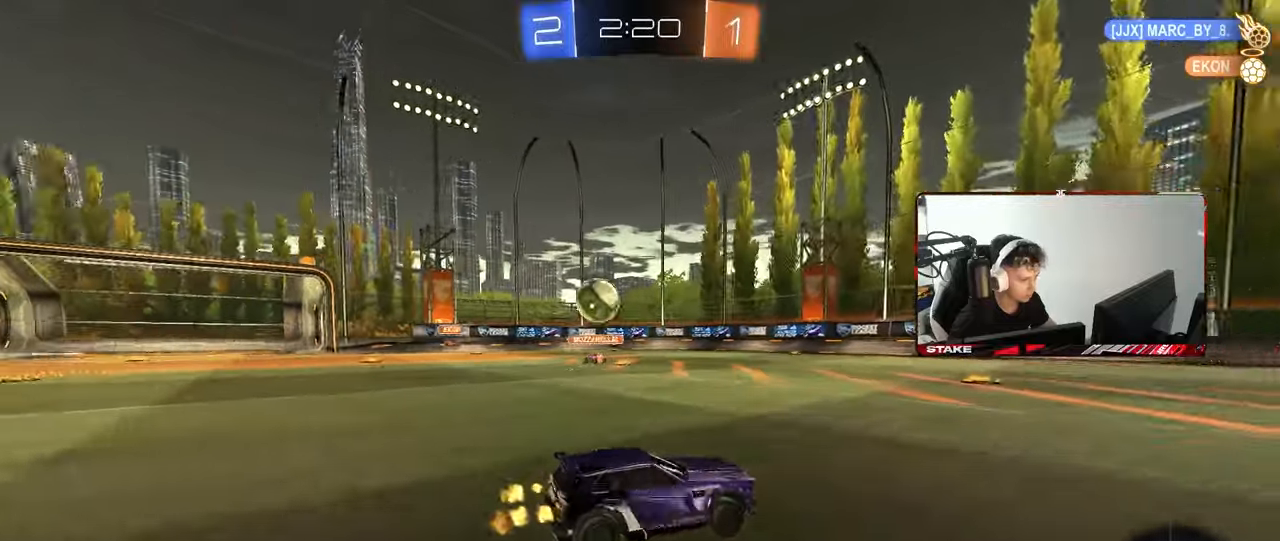
{"keys": ["d", "w"], "mouse": [], "mouse_move": "still", "events": [[67, "shift", "down"], [167, "shift", "up"]]}
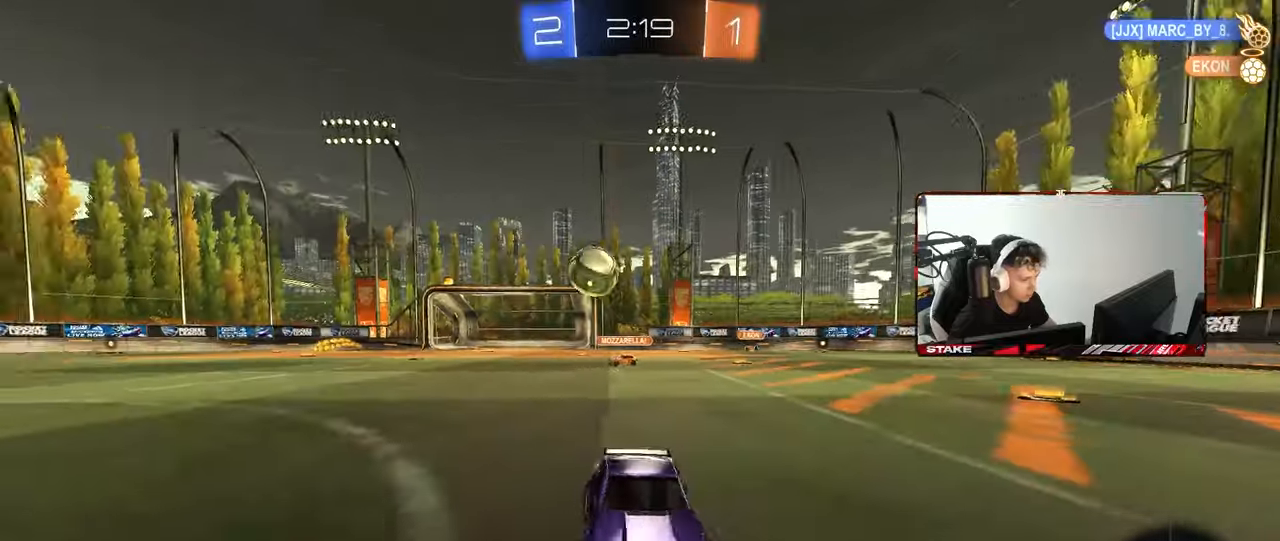
{"keys": ["w"], "mouse": [], "mouse_move": "still", "events": [[183, "d", "up"], [367, "a", "down"], [500, "a", "up"]]}
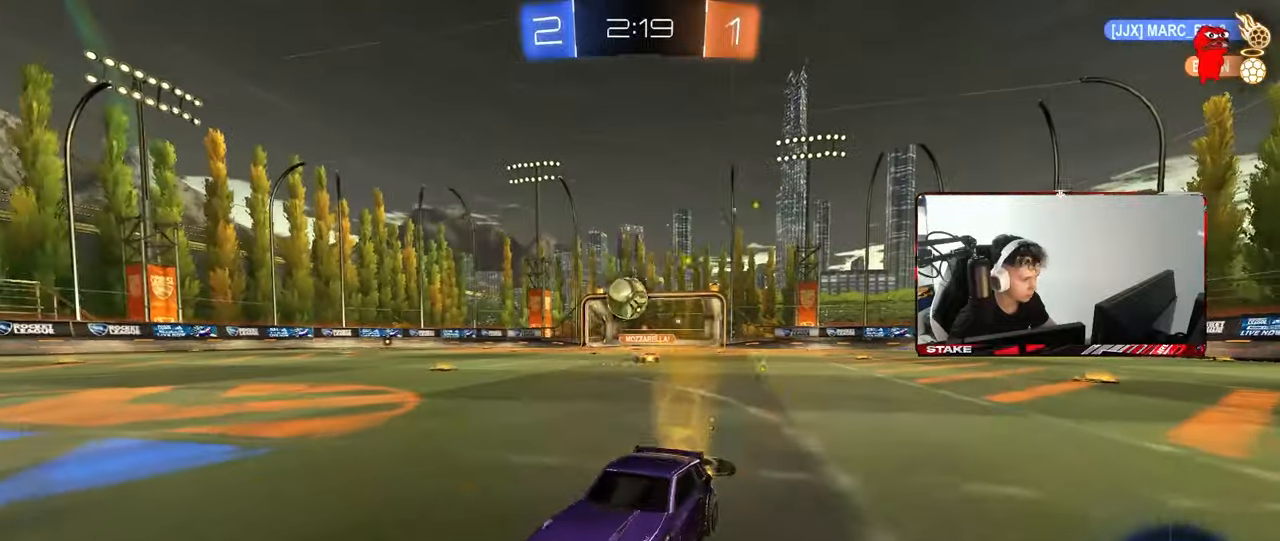
{"keys": ["d"], "mouse": [], "mouse_move": "still", "events": [[50, "d", "down"], [50, "w", "up"], [150, "d", "up"], [283, "d", "down"]]}
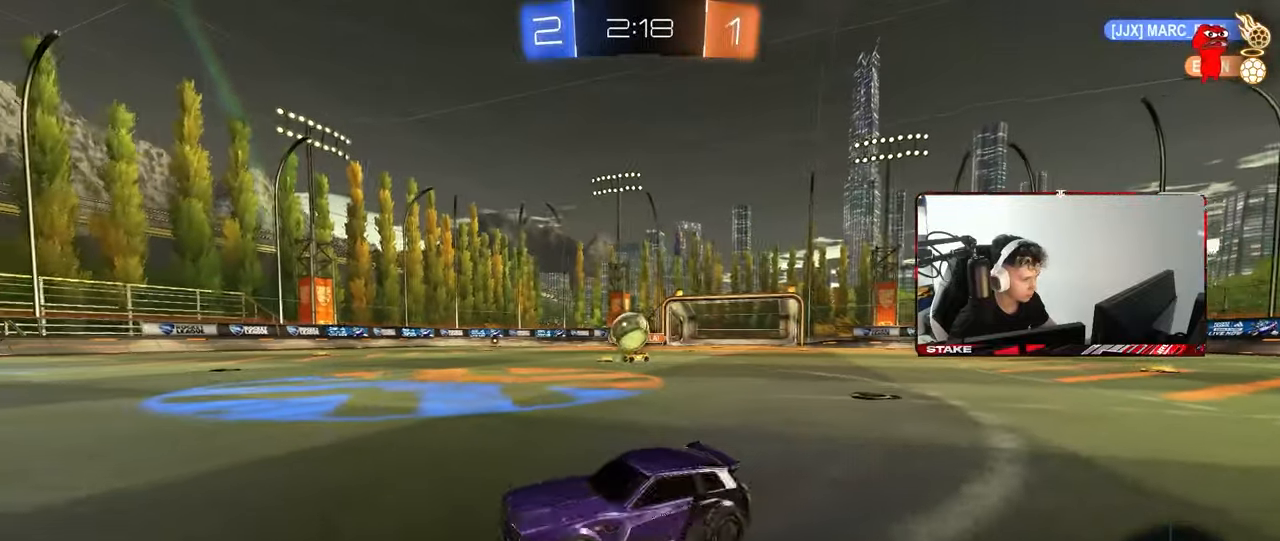
{"keys": ["a", "w"], "mouse": [], "mouse_move": "still", "events": [[17, "w", "down"], [300, "d", "up"], [350, "a", "down"], [350, "shift", "down"], [433, "shift", "up"]]}
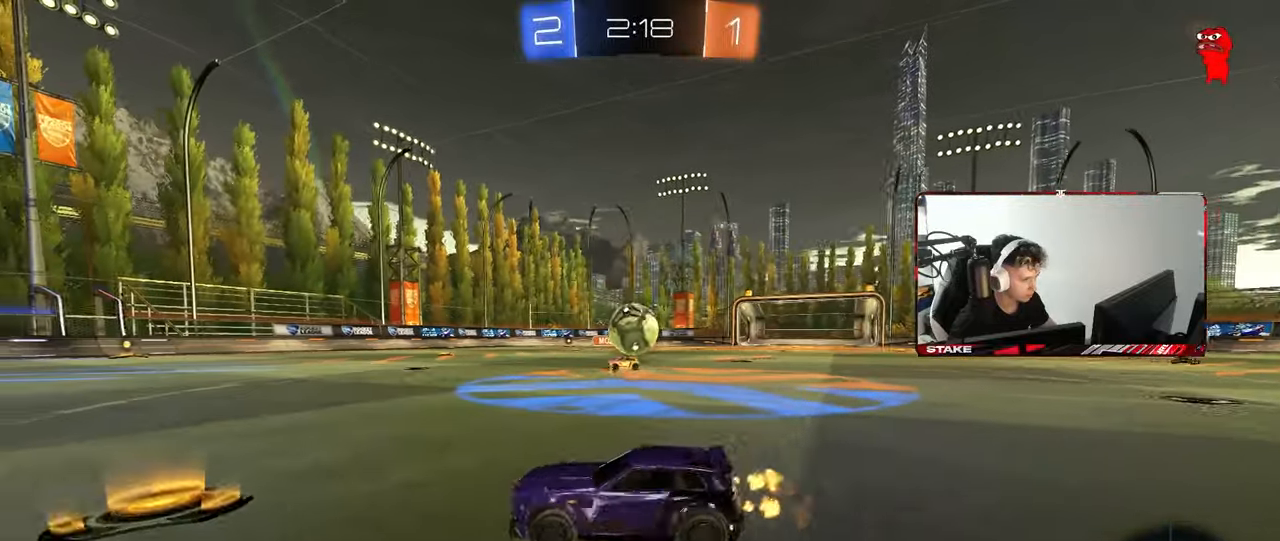
{"keys": ["a", "w"], "mouse": [], "mouse_move": "still", "events": [[167, "w", "up"], [217, "a", "up"], [500, "a", "down"], [500, "w", "down"]]}
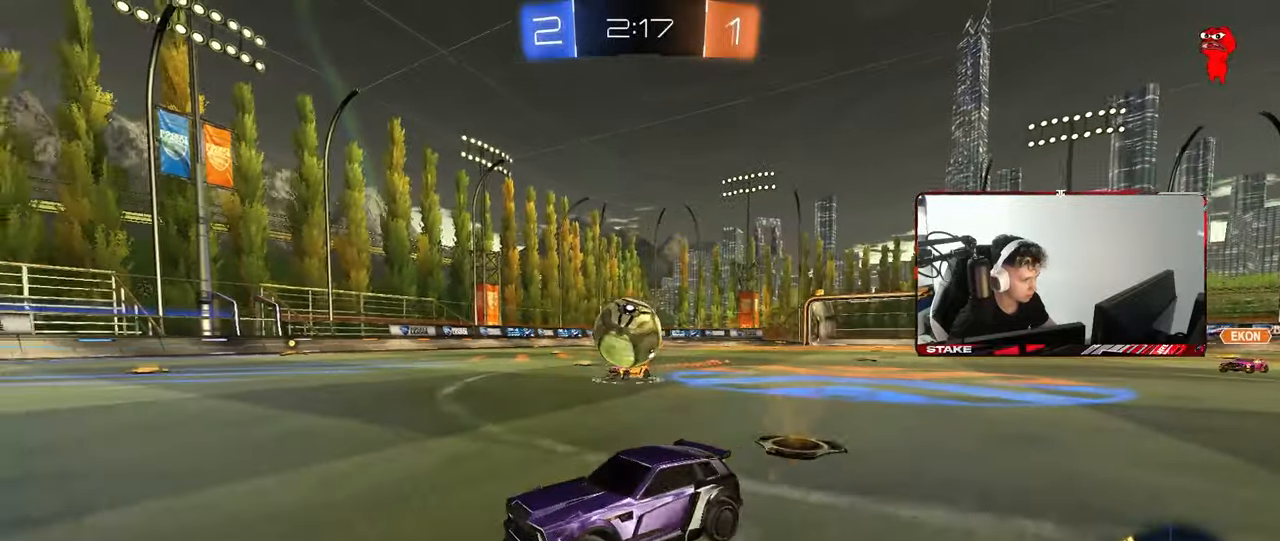
{"keys": ["a"], "mouse": ["right"], "mouse_move": "down-left", "events": [[50, "a", "up"], [50, "d", "down"], [233, "w", "up"], [383, "w", "down"], [433, "a", "down"], [433, "d", "up"], [433, "mouse_right", "down"], [467, "w", "up"]]}
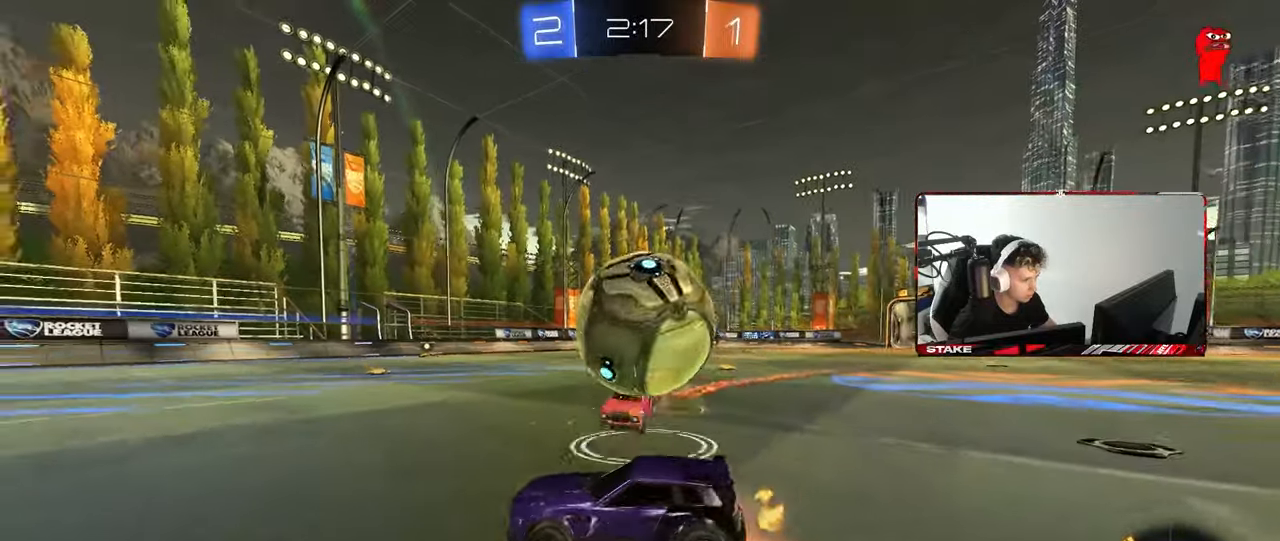
{"keys": ["s"], "mouse": [], "mouse_move": "still", "events": [[17, "s", "down"], [67, "d", "down"], [117, "a", "up"], [350, "mouse_right", "up"], [483, "d", "up"]]}
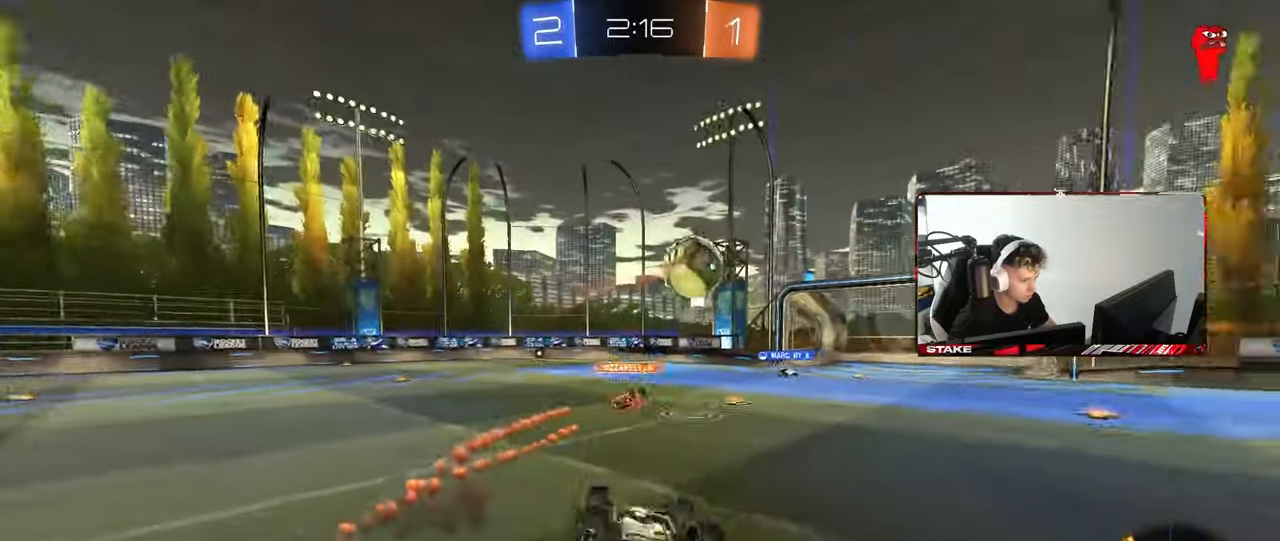
{"keys": ["d"], "mouse": [], "mouse_move": "still", "events": [[83, "a", "down"], [267, "a", "up"], [317, "d", "down"], [417, "s", "up"], [467, "shift", "down"], [500, "shift", "up"]]}
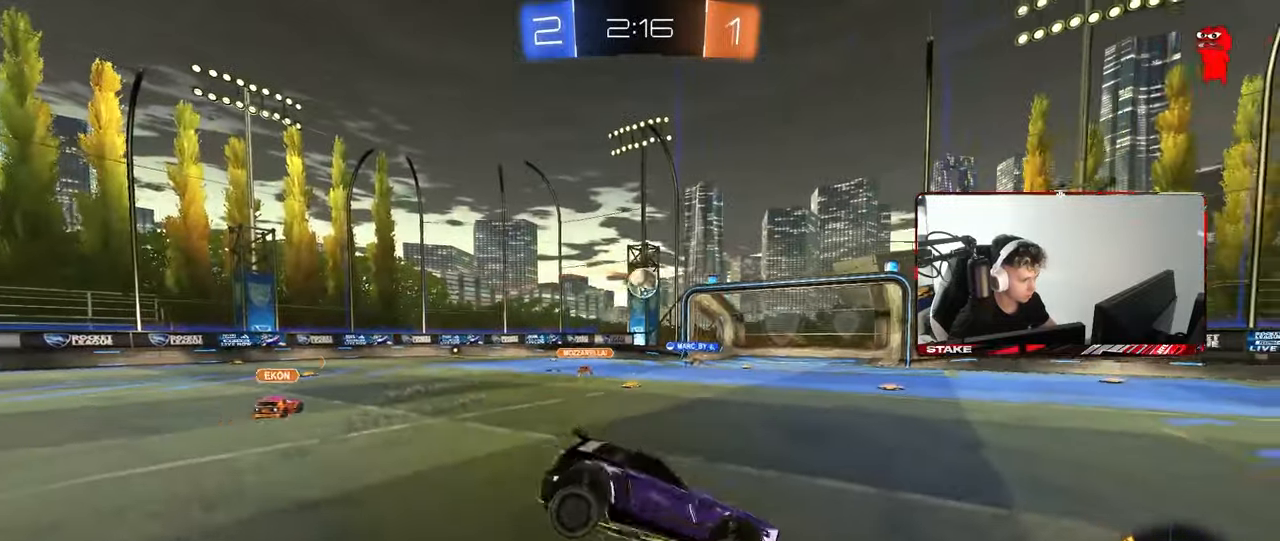
{"keys": ["a", "w"], "mouse": ["left"], "mouse_move": "still", "events": [[50, "d", "up"], [100, "w", "down"], [333, "mouse_left", "down"], [417, "a", "down"]]}
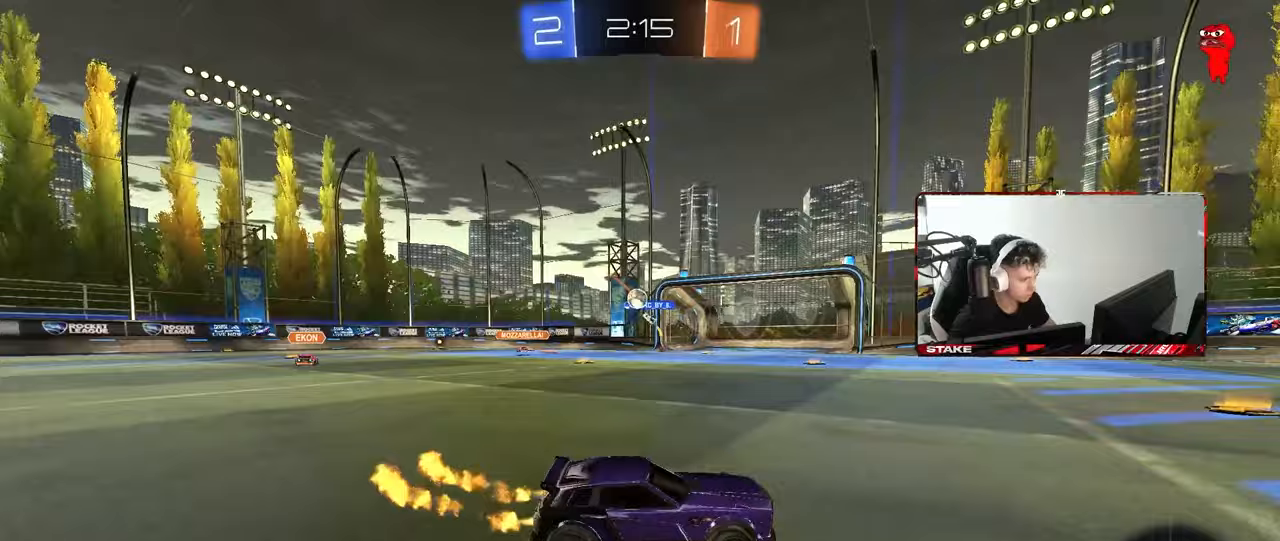
{"keys": ["d", "s", "shift", "space"], "mouse": ["left"], "mouse_move": "right", "events": [[167, "mouse_right", "down"], [233, "mouse_right", "up"], [250, "a", "up"], [250, "d", "down"], [250, "shift", "down"], [300, "mouse_right", "down"], [350, "s", "down"], [350, "w", "up"], [400, "space", "down"], [433, "mouse_right", "up"]]}
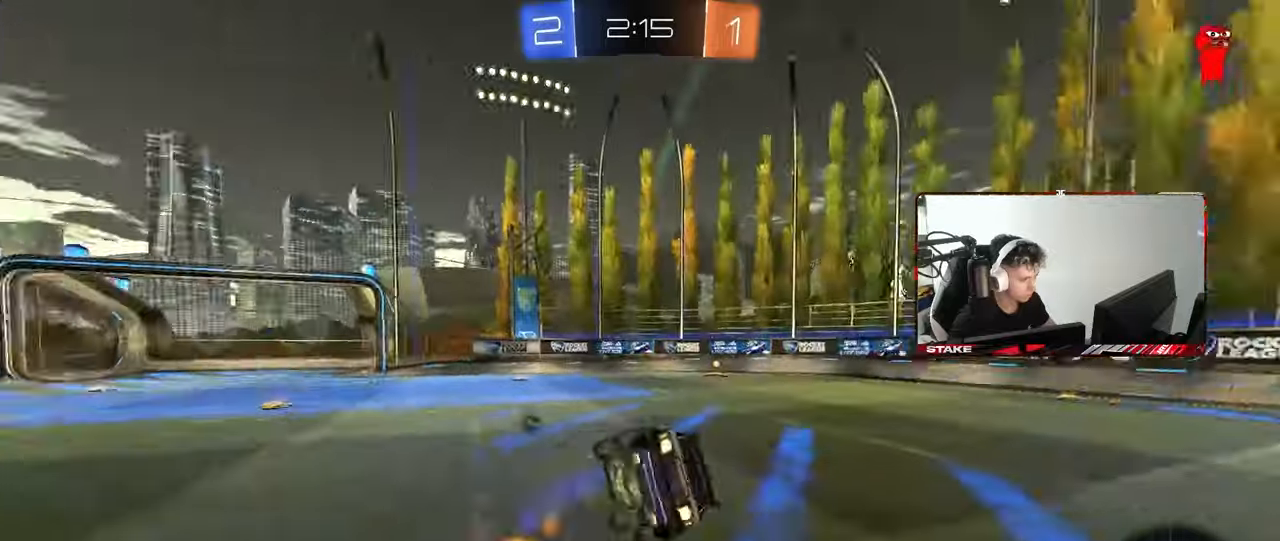
{"keys": ["d", "s", "shift"], "mouse": ["left"], "mouse_move": "still", "events": [[33, "space", "up"], [317, "s", "up"], [367, "s", "down"]]}
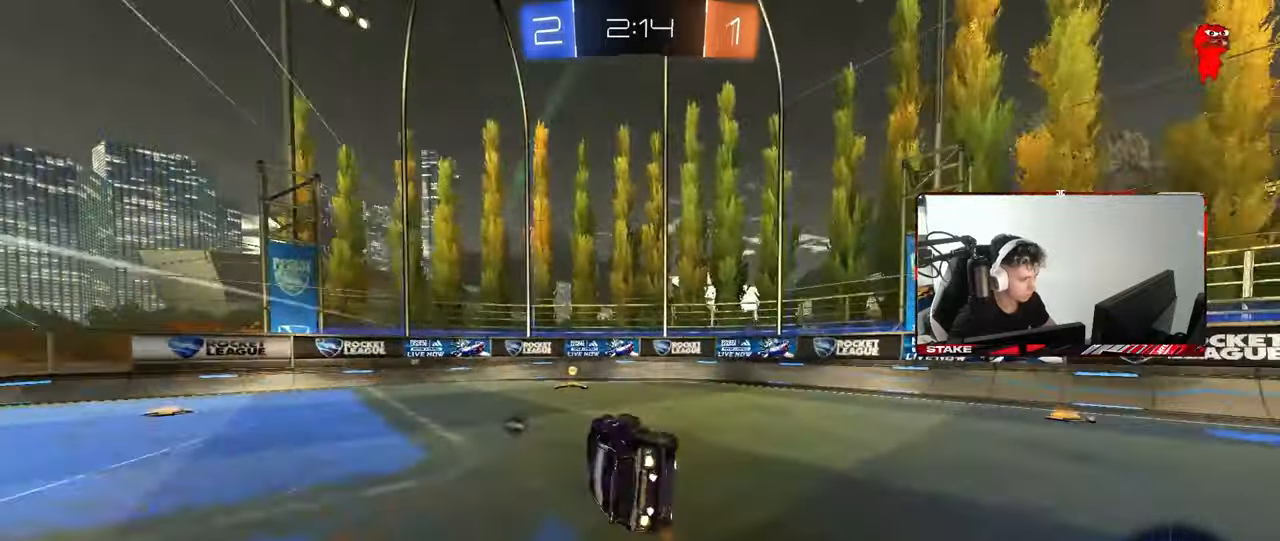
{"keys": ["a", "w"], "mouse": ["left"], "mouse_move": "still", "events": [[100, "d", "up"], [100, "shift", "up"], [150, "s", "up"], [183, "space", "down"], [283, "mouse_left", "up"], [333, "a", "down"], [333, "space", "up"], [383, "w", "down"], [433, "mouse_left", "down"]]}
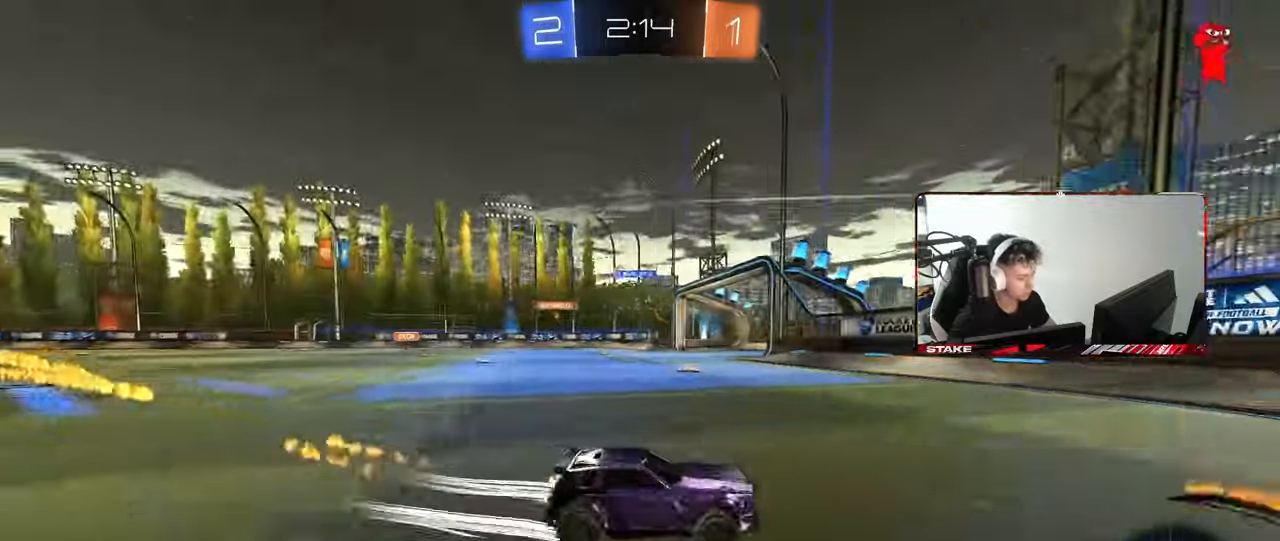
{"keys": ["a", "w"], "mouse": ["left"], "mouse_move": "still", "events": [[17, "shift", "down"], [67, "shift", "up"]]}